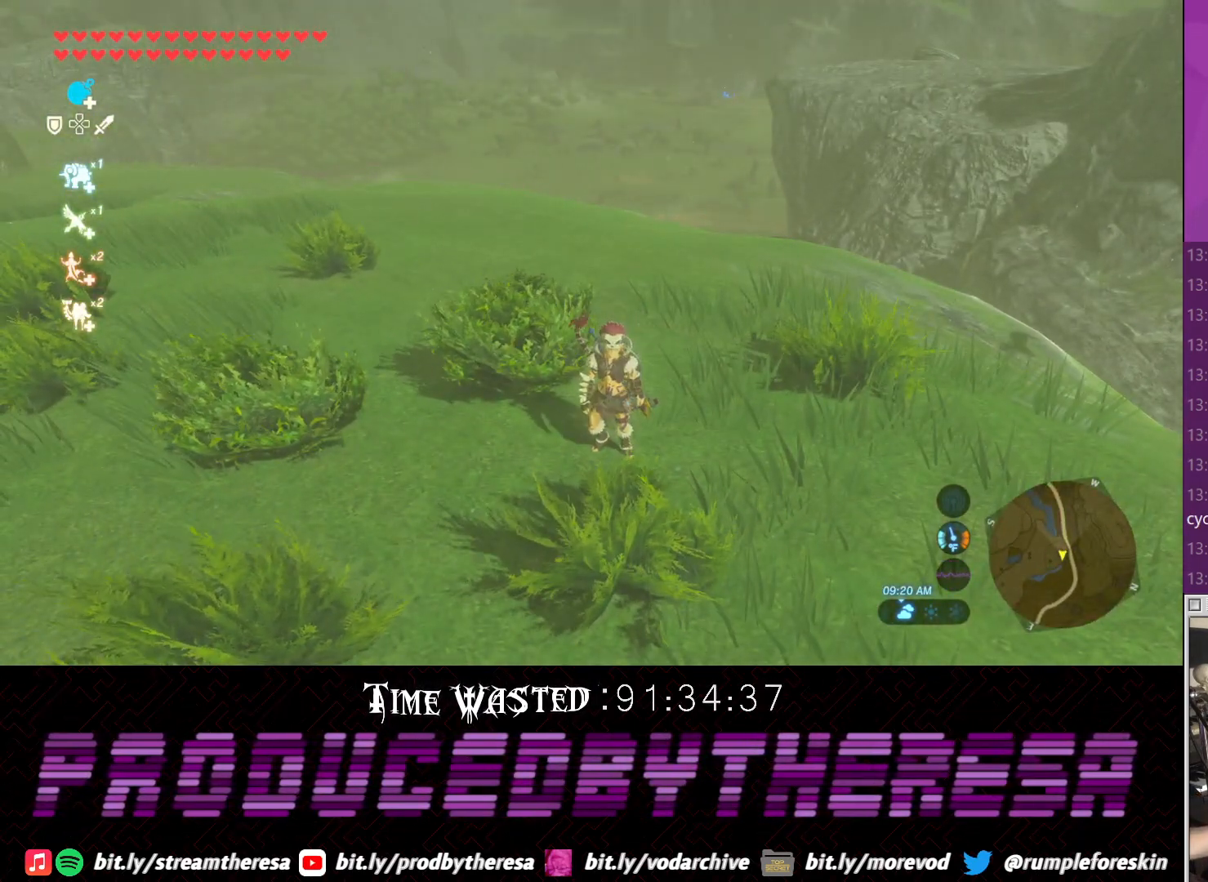
Gameplay with a controller (PlayStation layout); each line is a JSON object with the inputs held at the frame after it. "events" lists button and stick changes between this image and that frame as [ms after this image, input, new state], when the widget could be followed in between. Not read: CROSS.
{"buttons": [], "left_stick": "center", "right_stick": "center", "events": []}
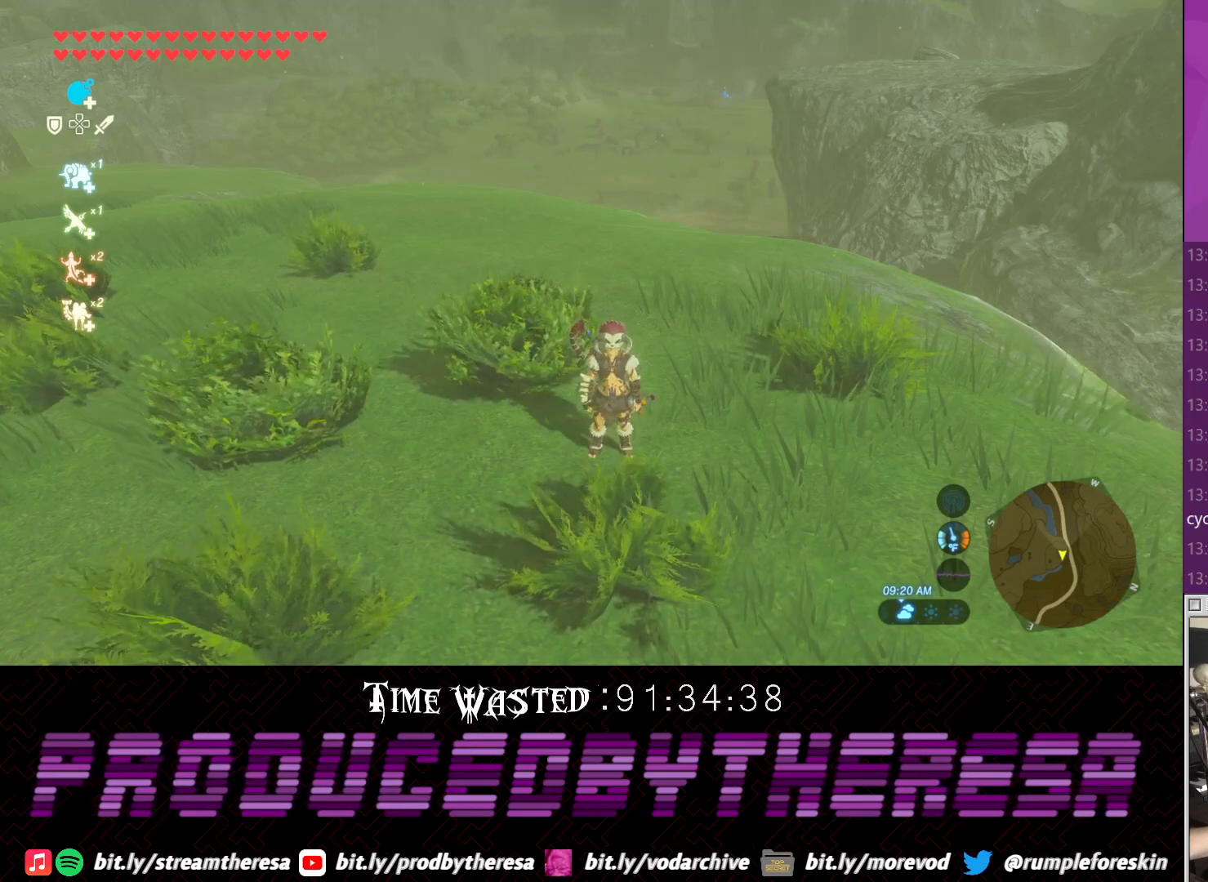
{"buttons": [], "left_stick": "center", "right_stick": "center", "events": []}
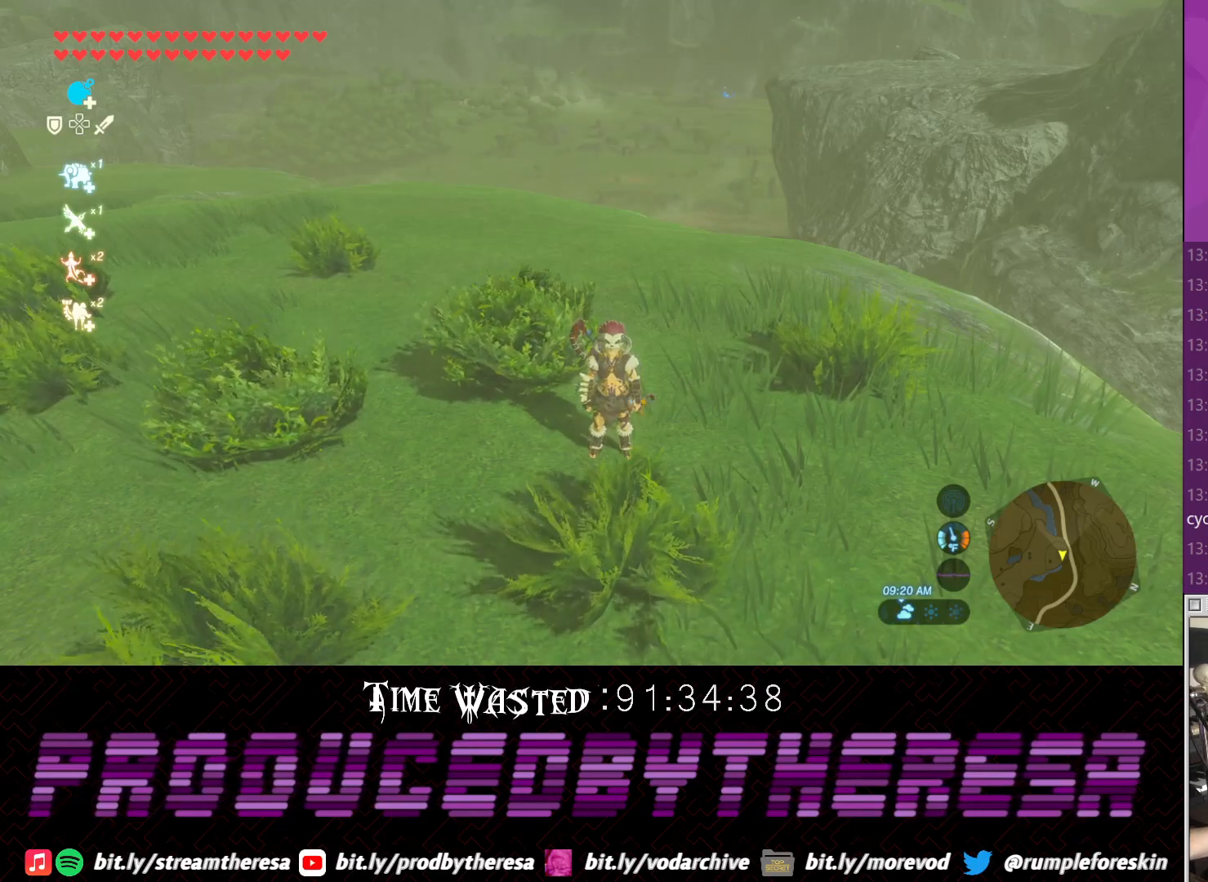
{"buttons": [], "left_stick": "center", "right_stick": "center", "events": []}
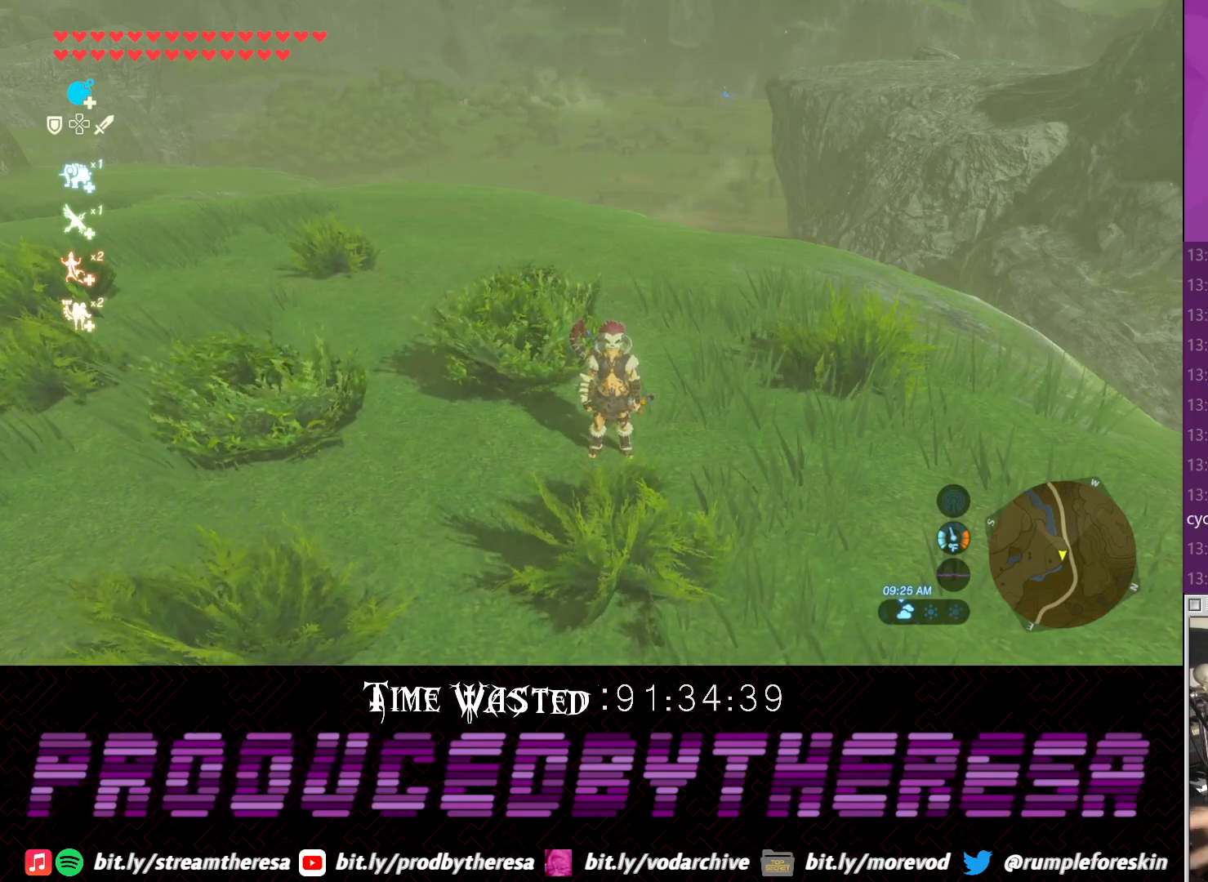
{"buttons": [], "left_stick": "center", "right_stick": "center", "events": []}
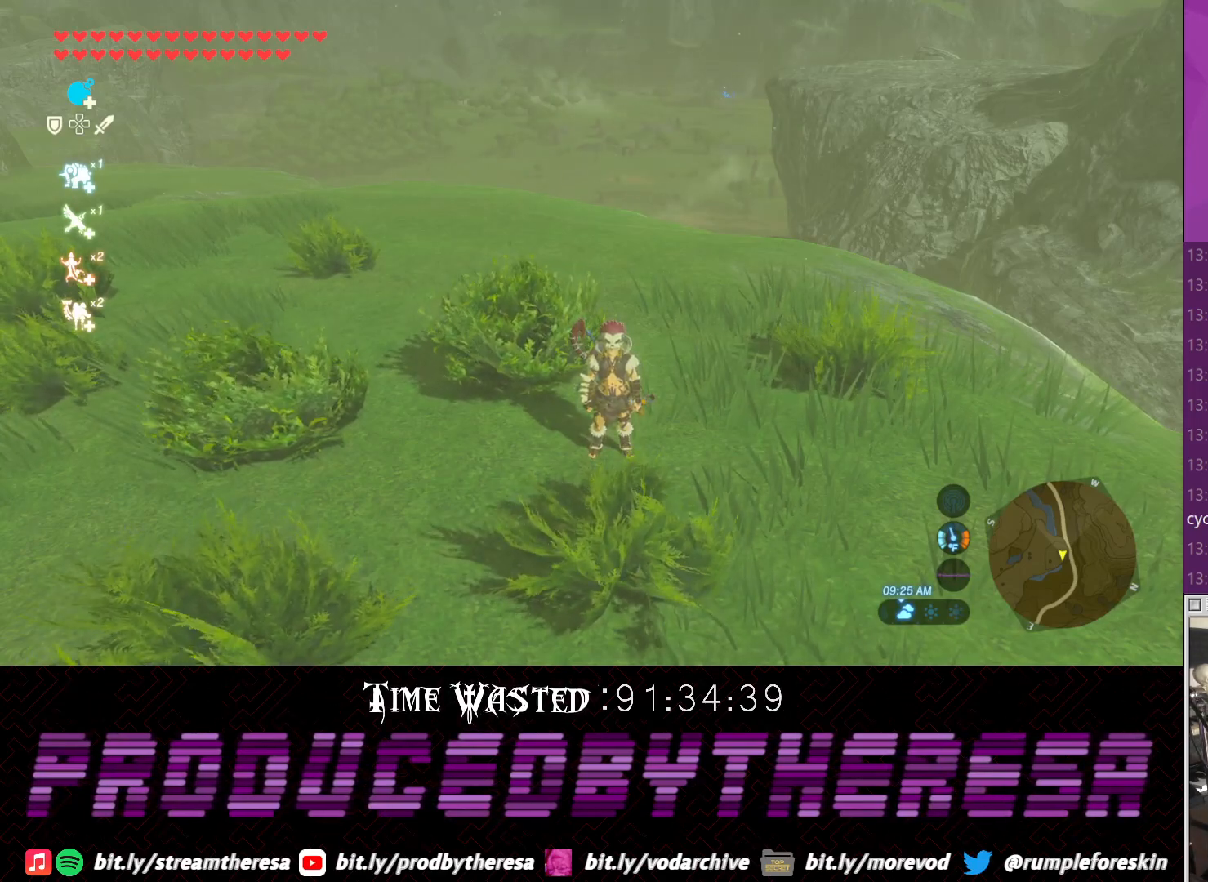
{"buttons": [], "left_stick": "down-left", "right_stick": "down-right", "events": [[150, "left_stick", "left"], [200, "right_stick", "right"], [333, "right_stick", "down-right"], [450, "left_stick", "down-left"]]}
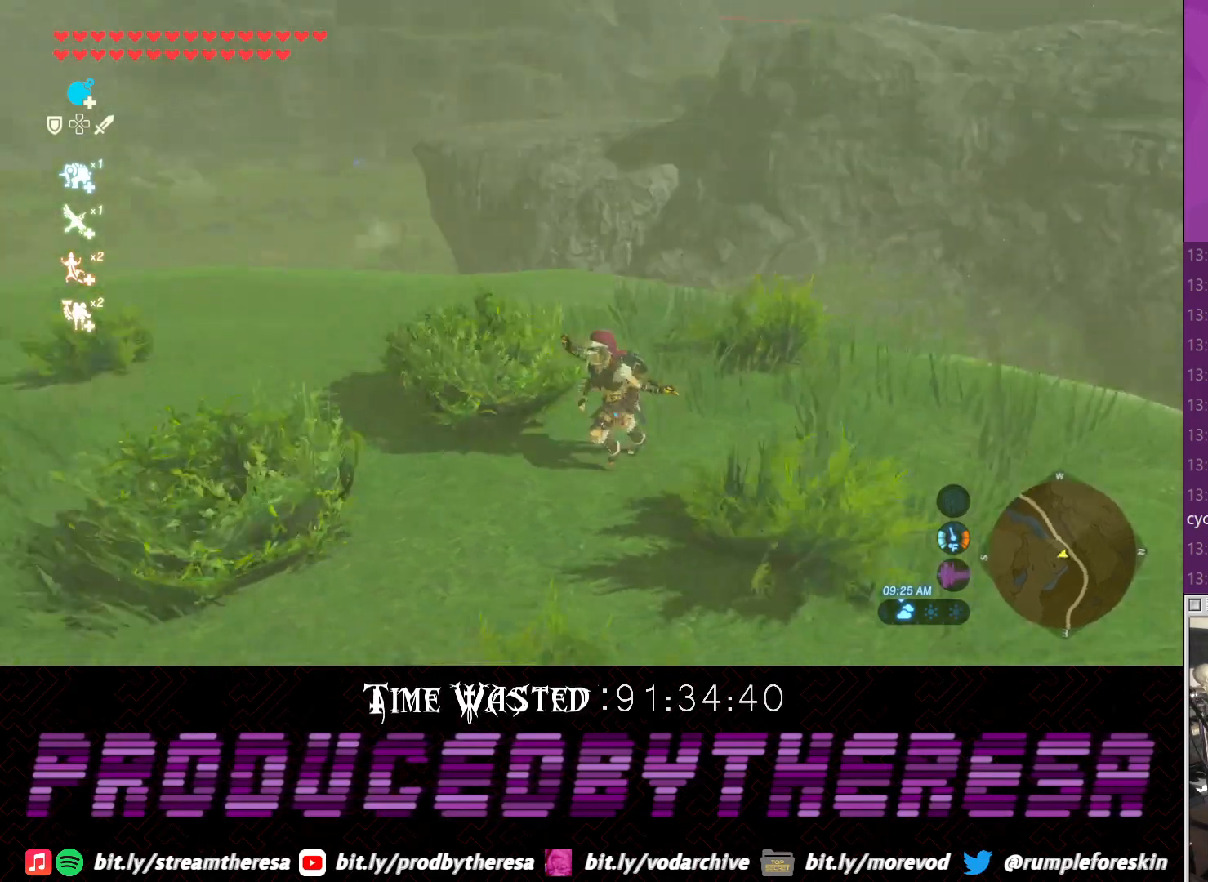
{"buttons": [], "left_stick": "down-left", "right_stick": "up-right", "events": [[200, "right_stick", "right"], [350, "right_stick", "up-right"]]}
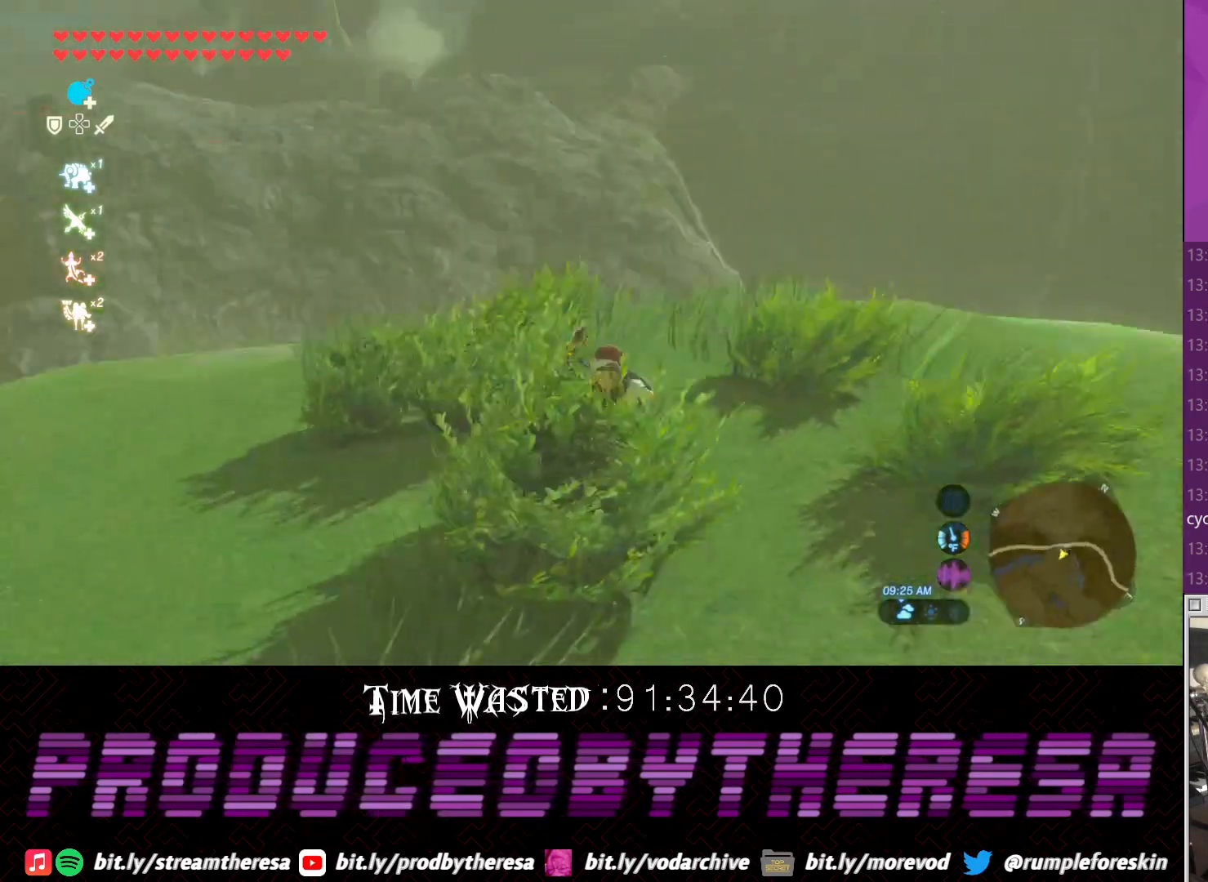
{"buttons": [], "left_stick": "down-left", "right_stick": "center", "events": [[50, "right_stick", "center"]]}
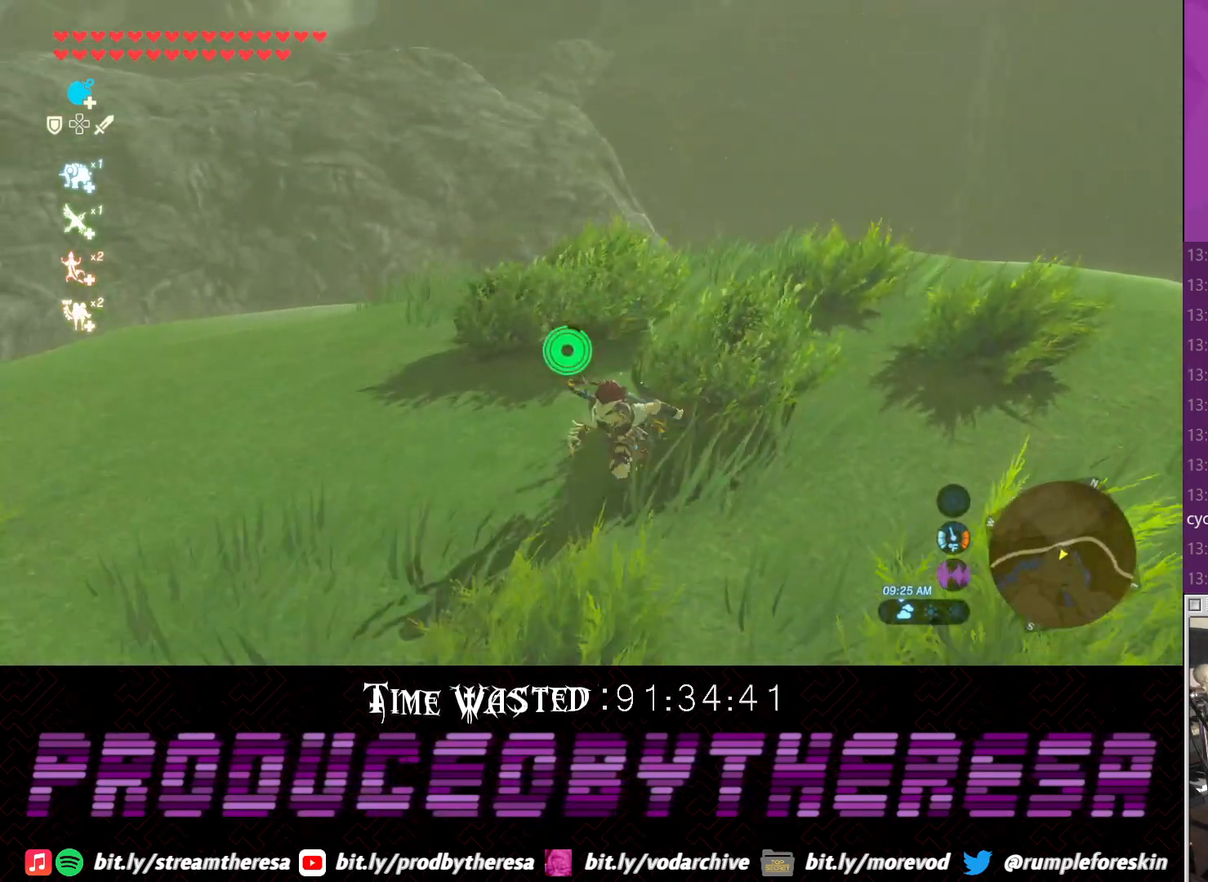
{"buttons": [], "left_stick": "down-left", "right_stick": "right", "events": [[100, "right_stick", "down-left"], [283, "right_stick", "down"], [383, "right_stick", "right"]]}
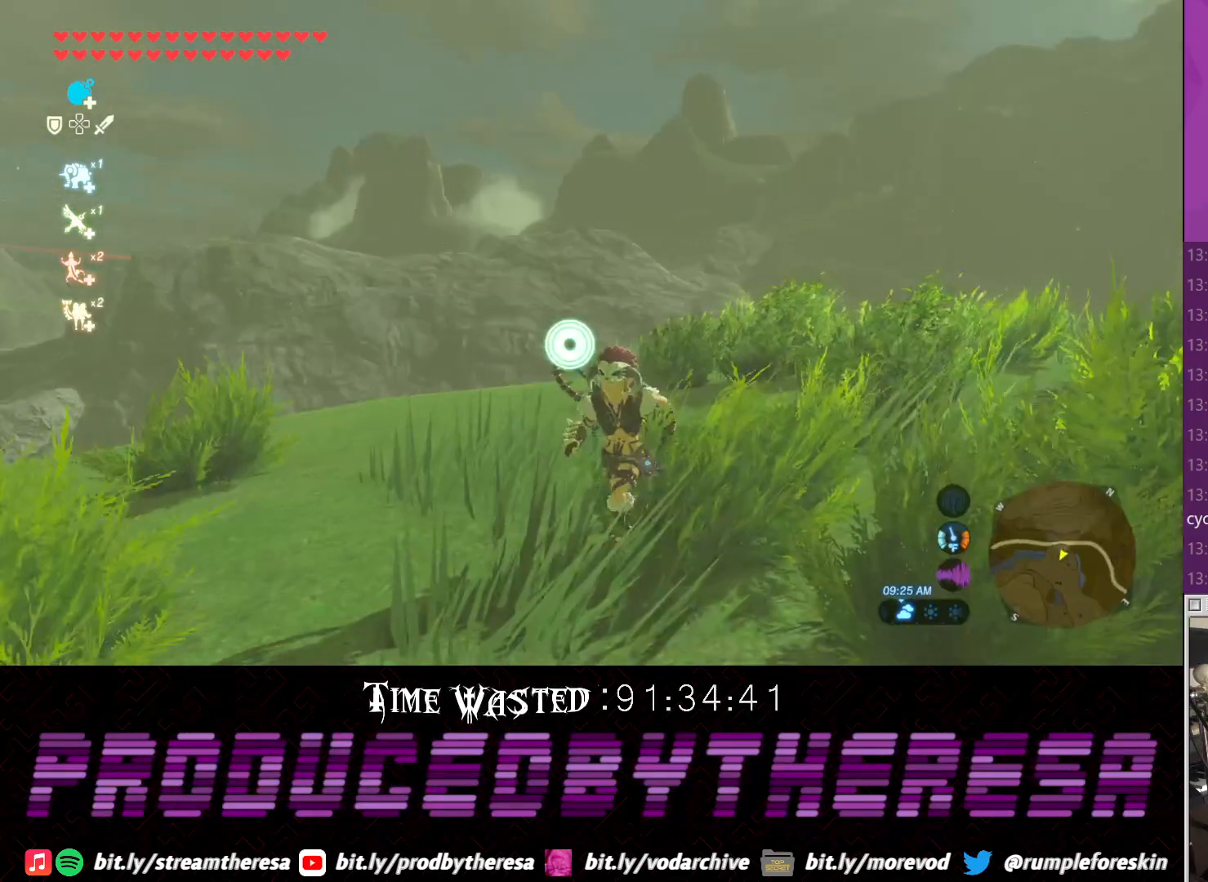
{"buttons": [], "left_stick": "down-right", "right_stick": "right", "events": [[33, "right_stick", "center"], [500, "left_stick", "down-right"], [500, "right_stick", "right"]]}
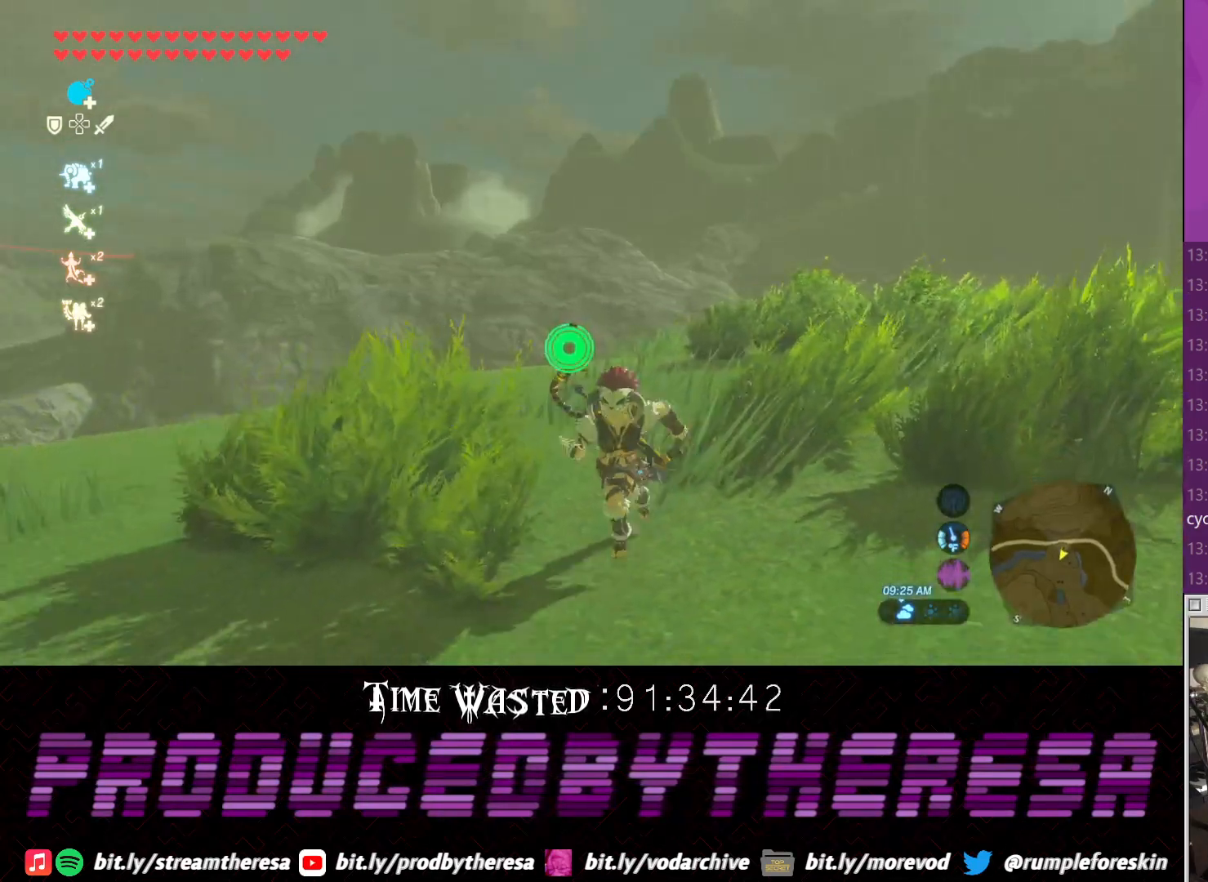
{"buttons": [], "left_stick": "up", "right_stick": "center", "events": [[117, "right_stick", "up-right"], [183, "left_stick", "up"], [500, "right_stick", "center"]]}
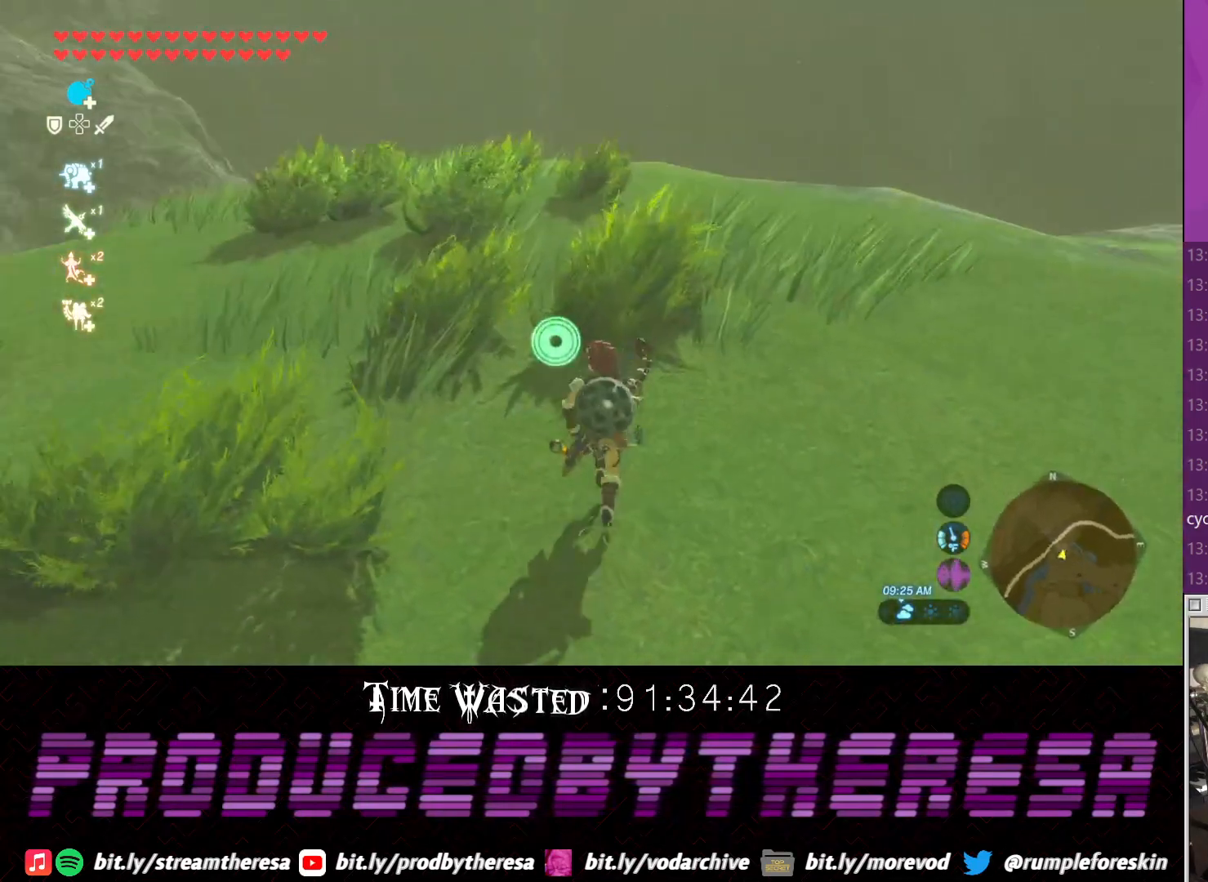
{"buttons": [], "left_stick": "up", "right_stick": "center", "events": []}
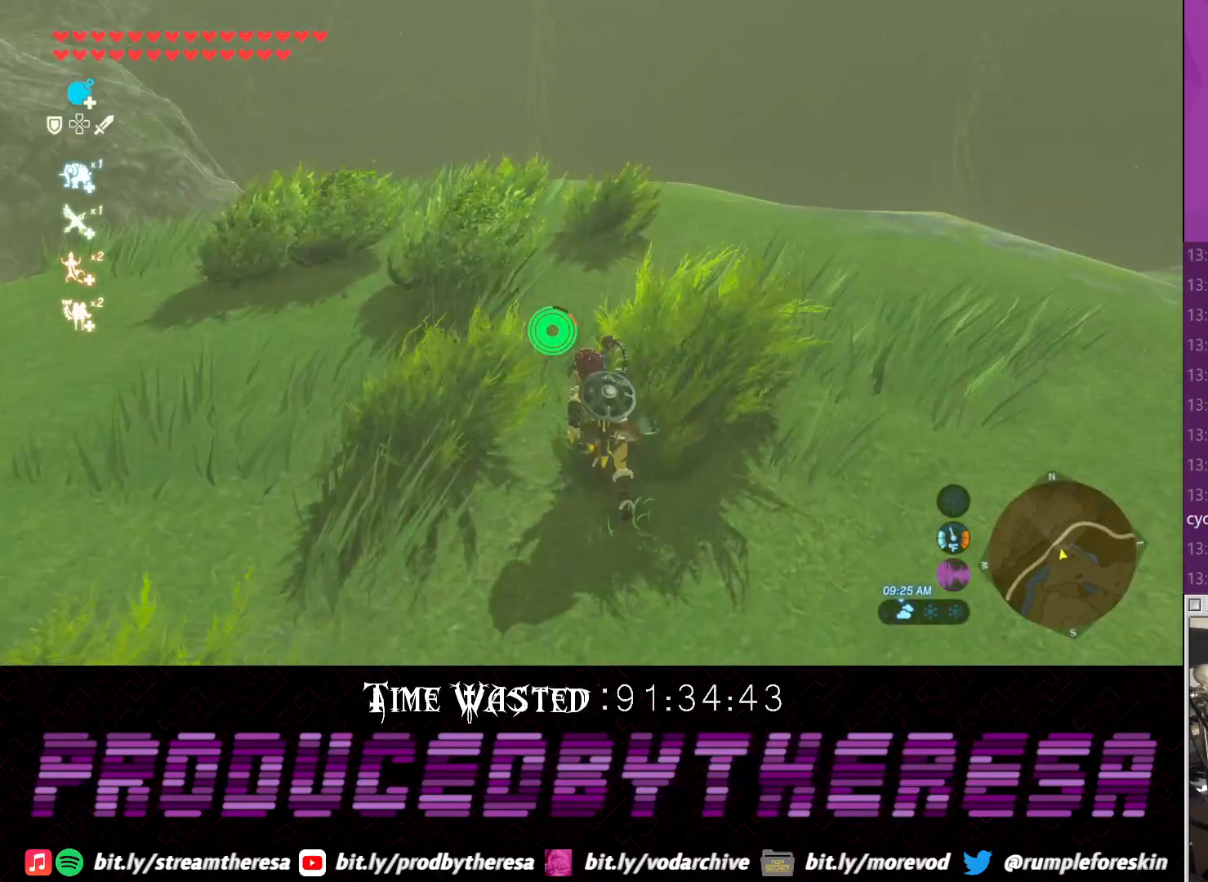
{"buttons": [], "left_stick": "left", "right_stick": "down-right", "events": [[333, "right_stick", "right"], [400, "right_stick", "down-right"], [467, "left_stick", "left"]]}
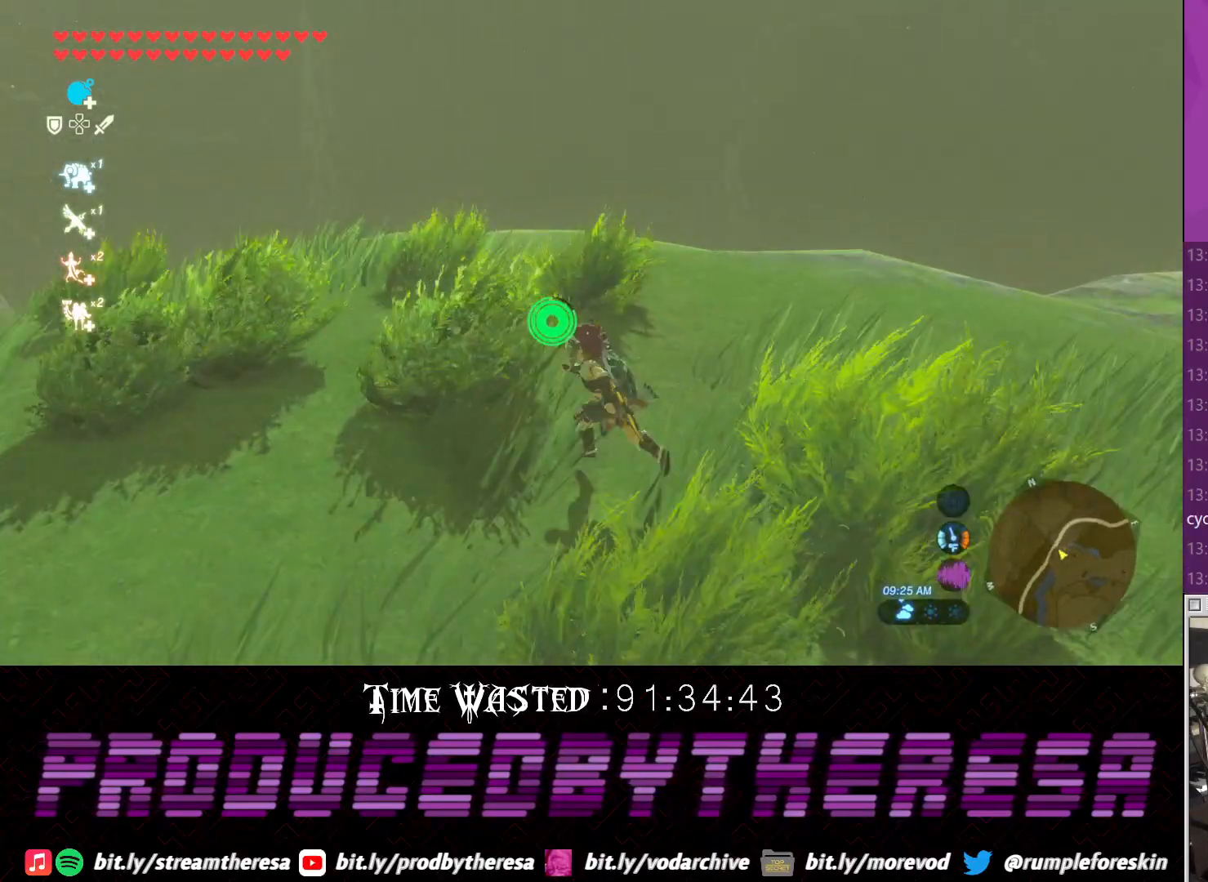
{"buttons": [], "left_stick": "down-right", "right_stick": "right"}
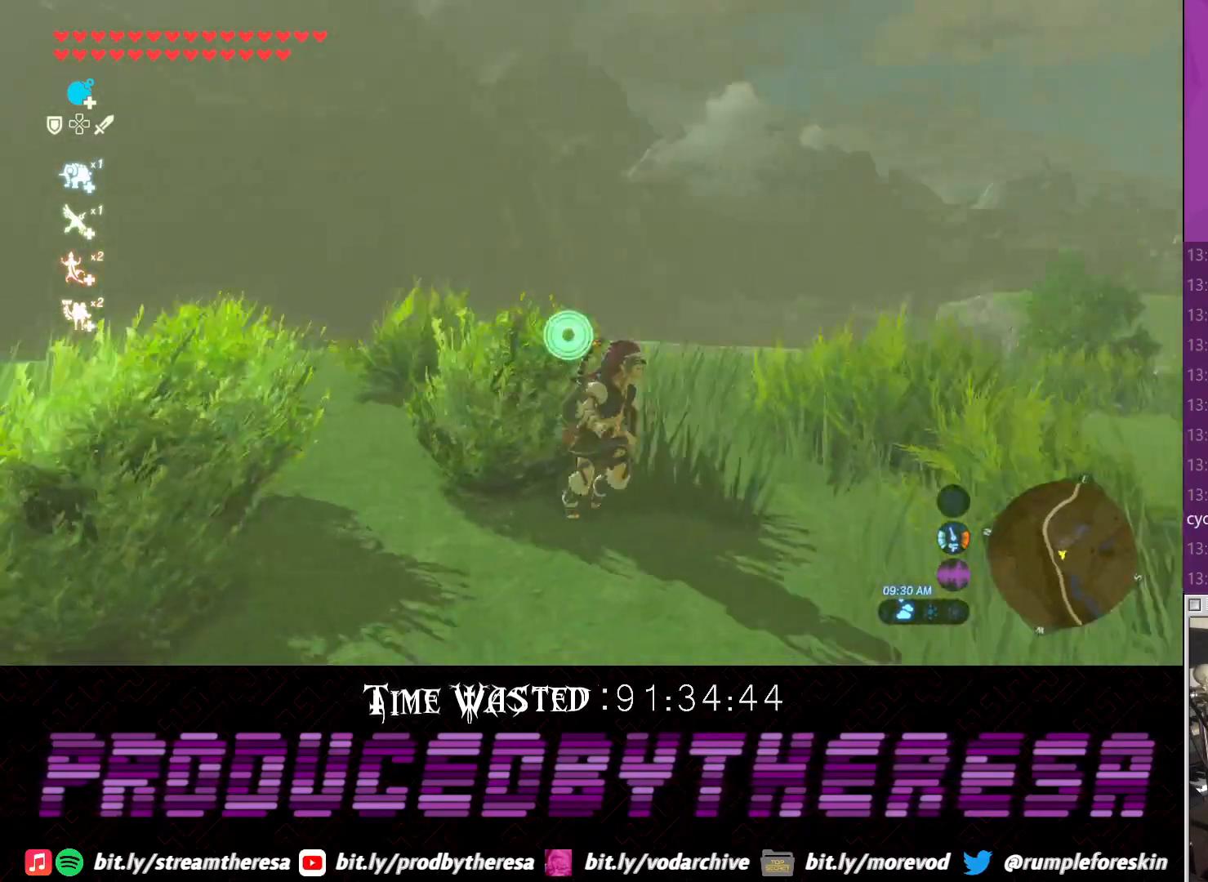
{"buttons": [], "left_stick": "up-right", "right_stick": "right", "events": [[33, "left_stick", "right"], [483, "left_stick", "up-right"]]}
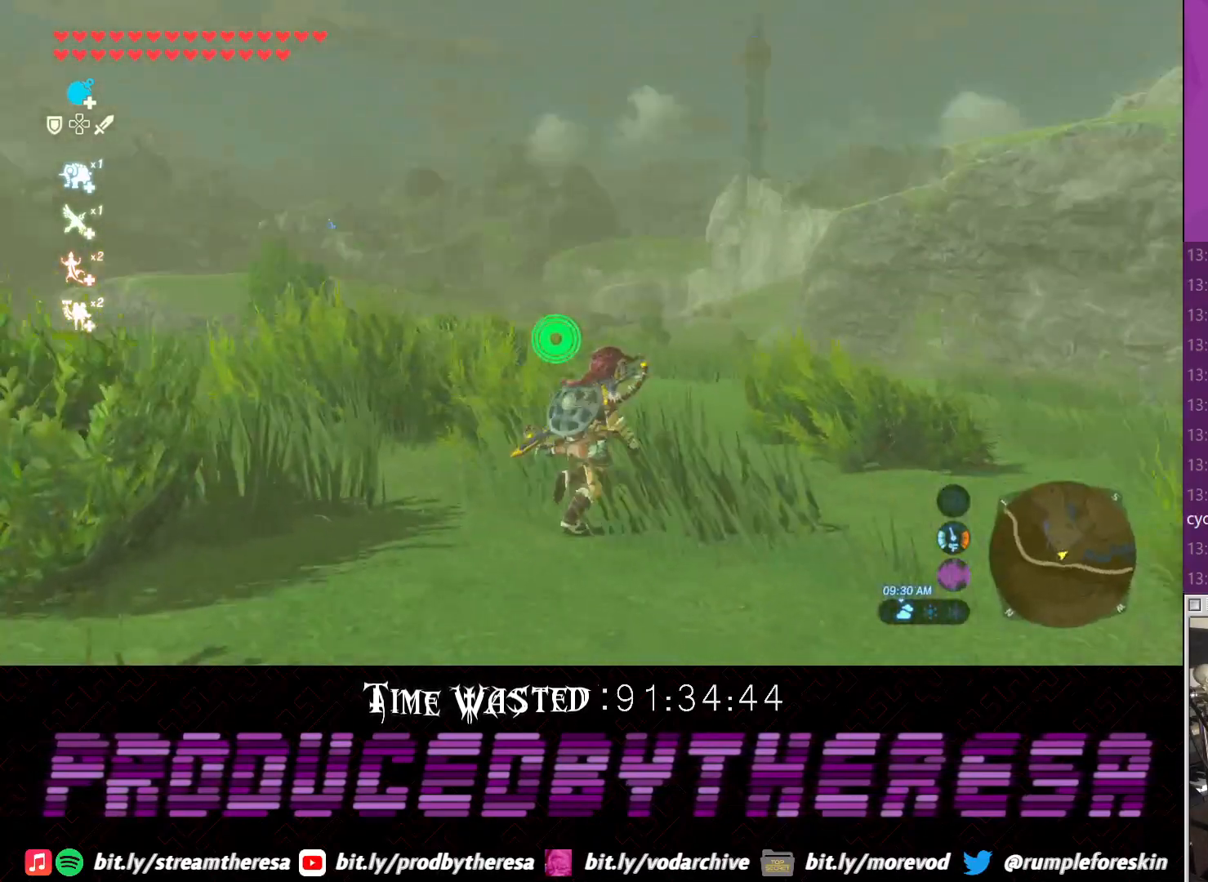
{"buttons": [], "left_stick": "center", "right_stick": "center", "events": [[50, "left_stick", "center"], [50, "right_stick", "center"]]}
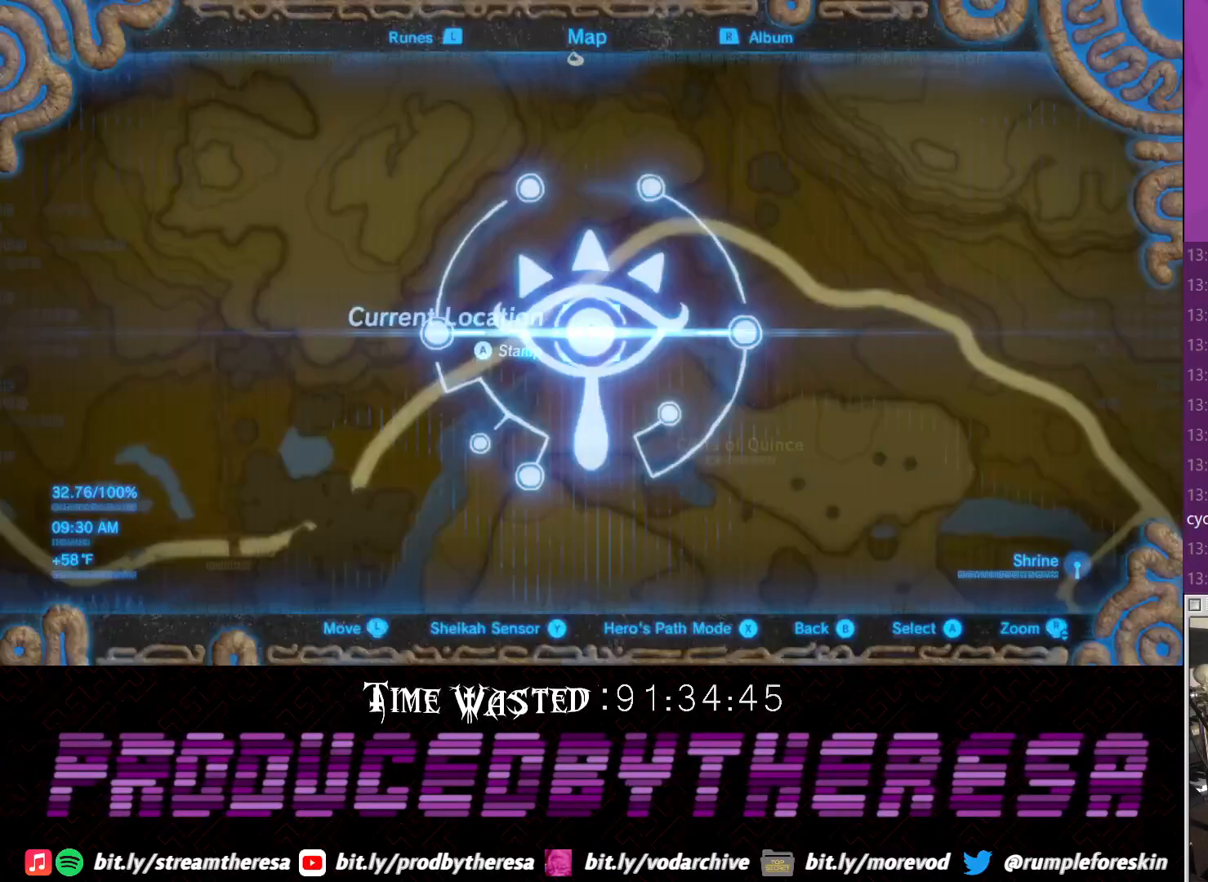
{"buttons": [], "left_stick": "center", "right_stick": "up", "events": [[317, "right_stick", "up"]]}
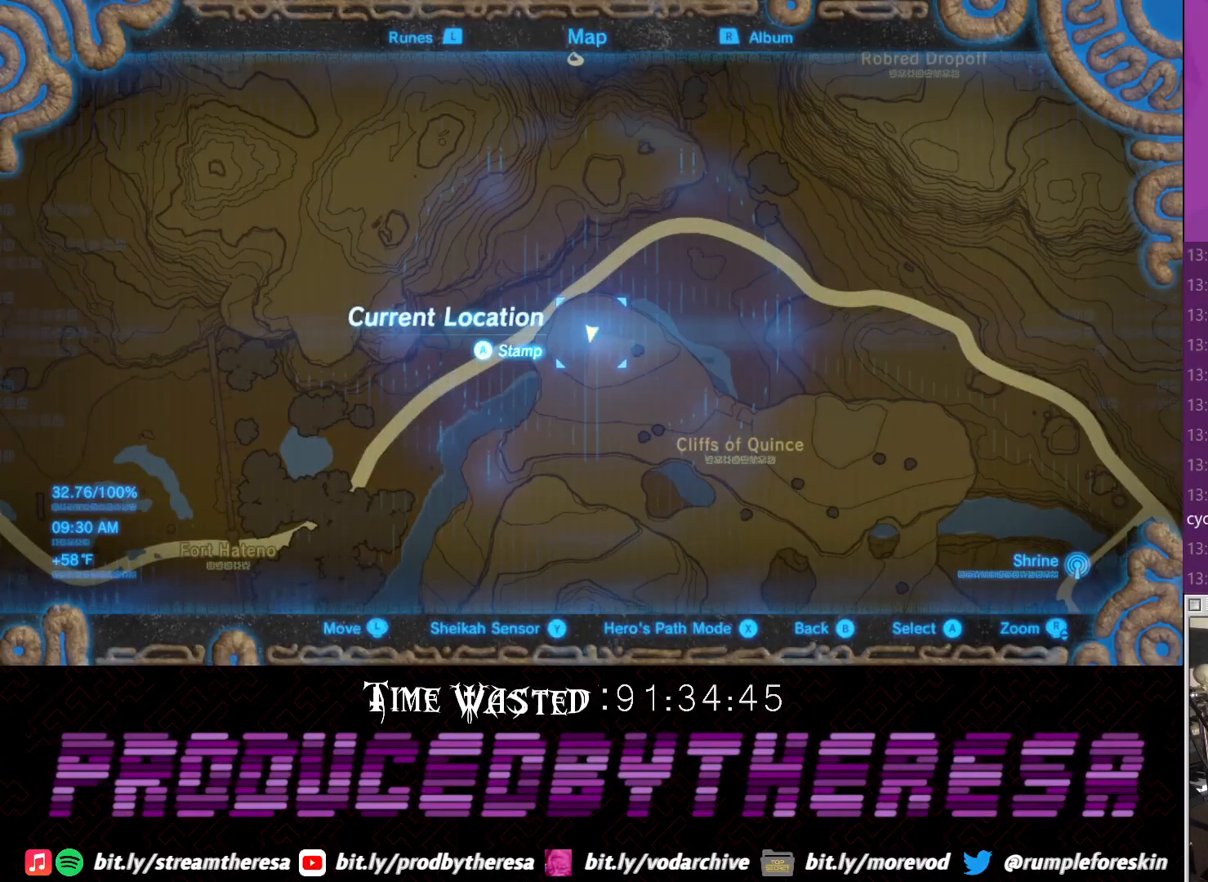
{"buttons": [], "left_stick": "center", "right_stick": "center", "events": [[17, "right_stick", "center"]]}
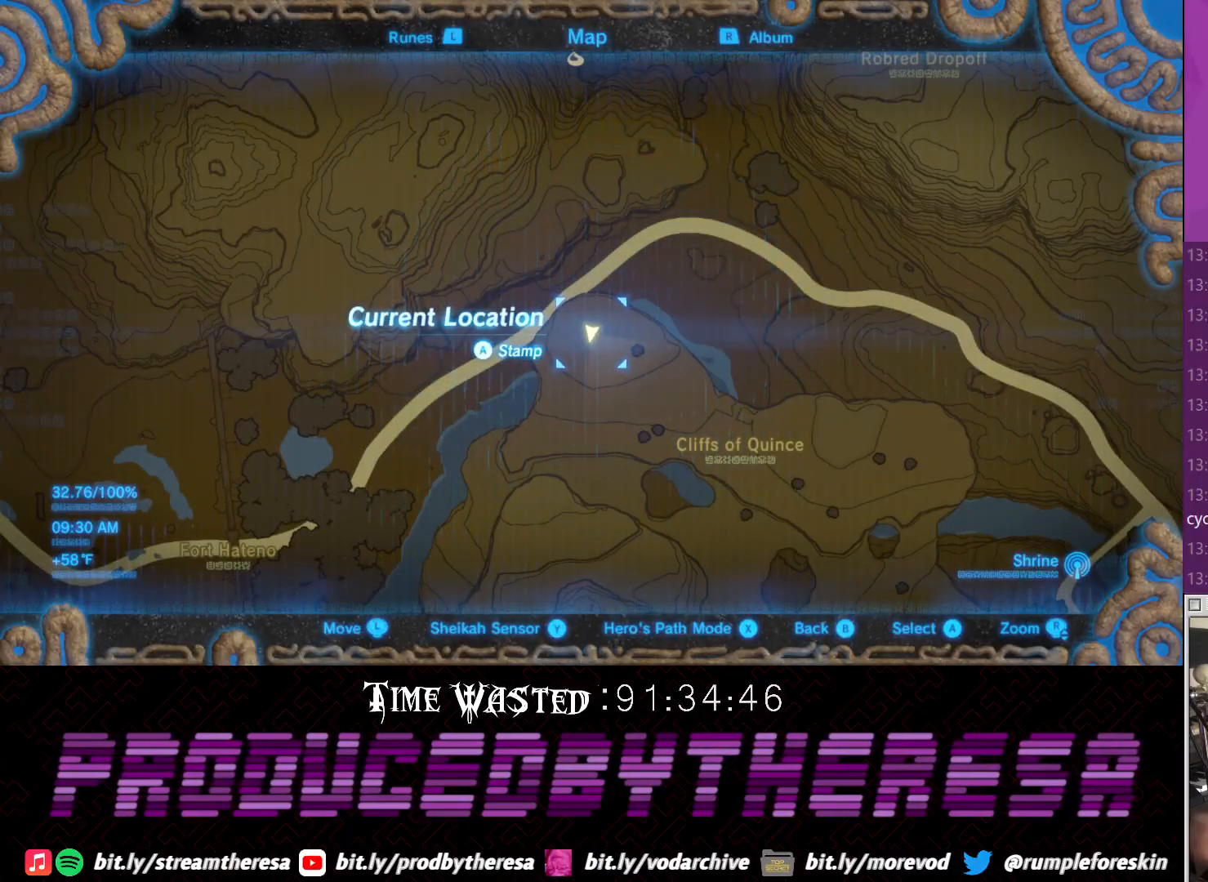
{"buttons": [], "left_stick": "center", "right_stick": "center", "events": []}
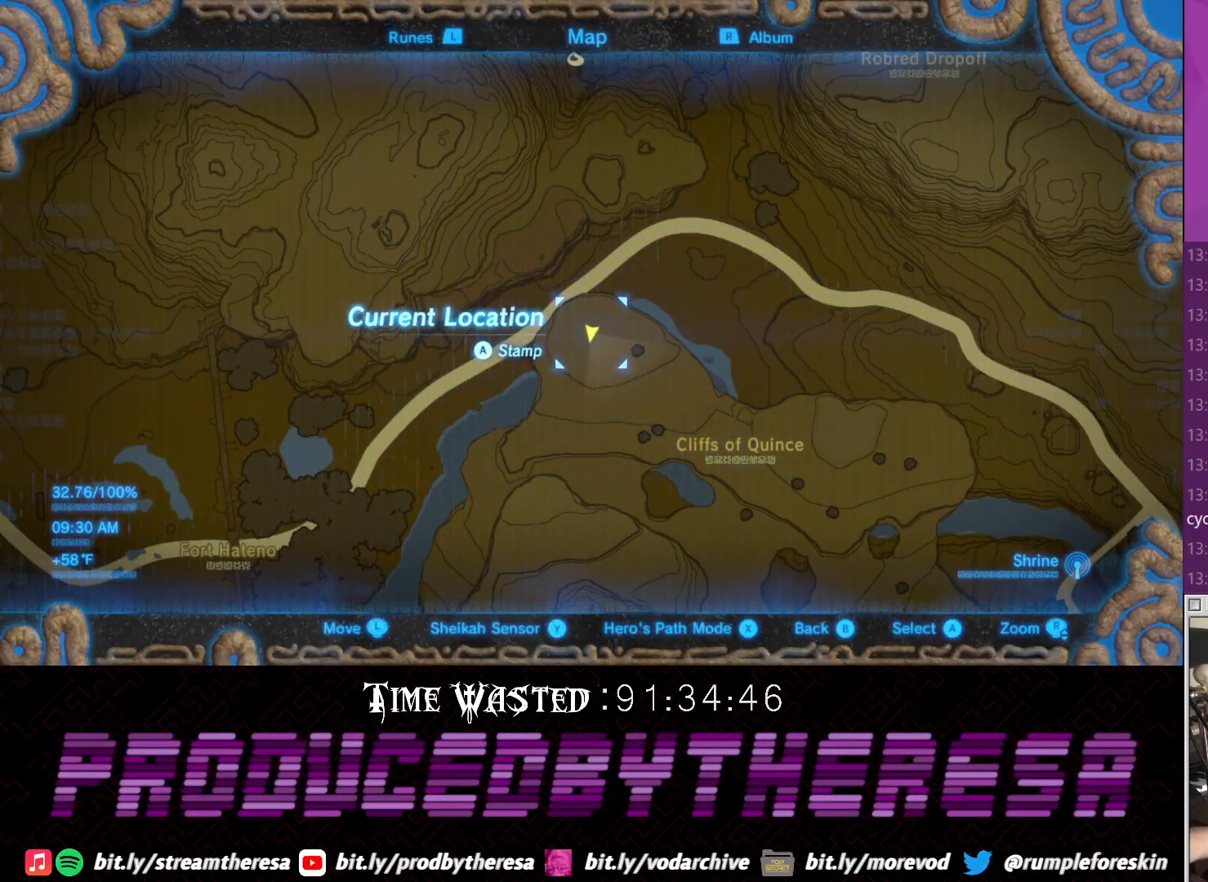
{"buttons": [], "left_stick": "center", "right_stick": "center", "events": []}
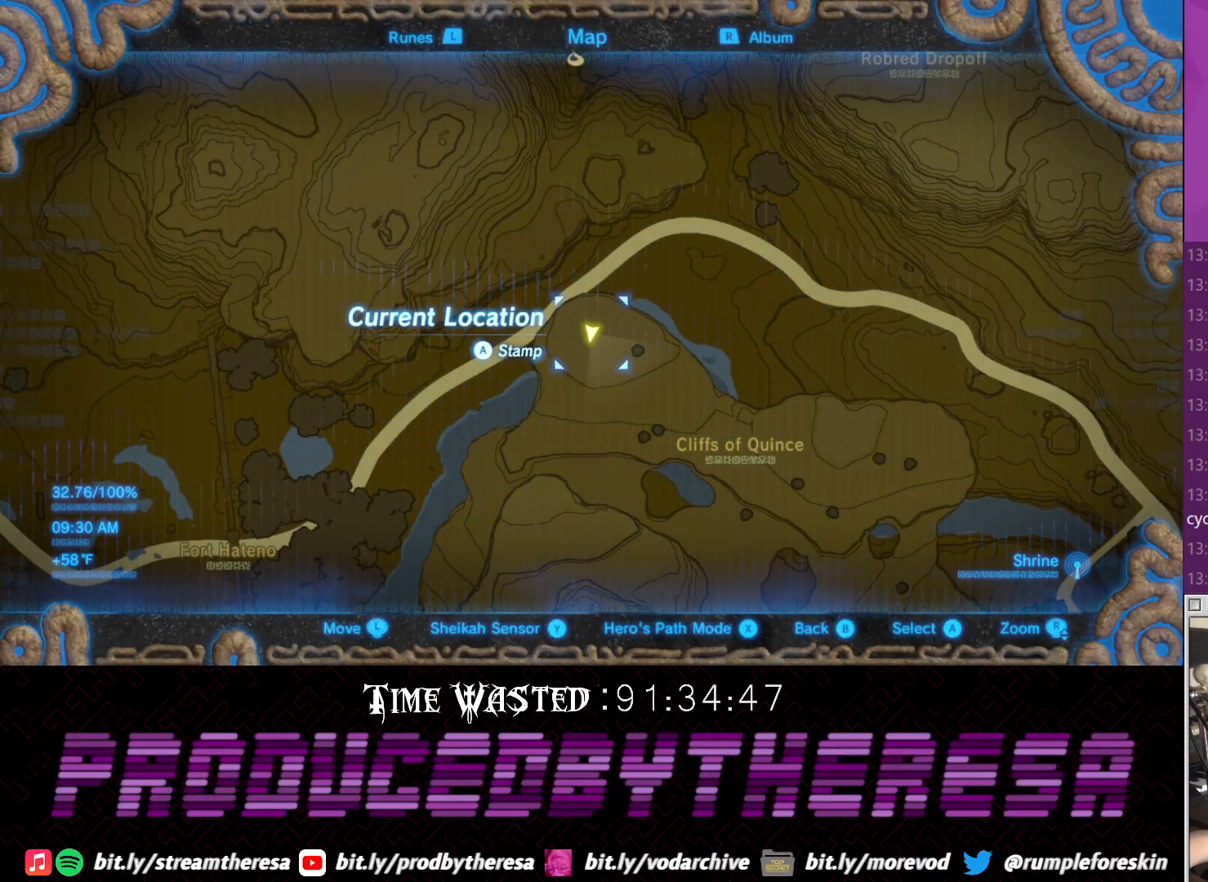
{"buttons": [], "left_stick": "center", "right_stick": "center", "events": []}
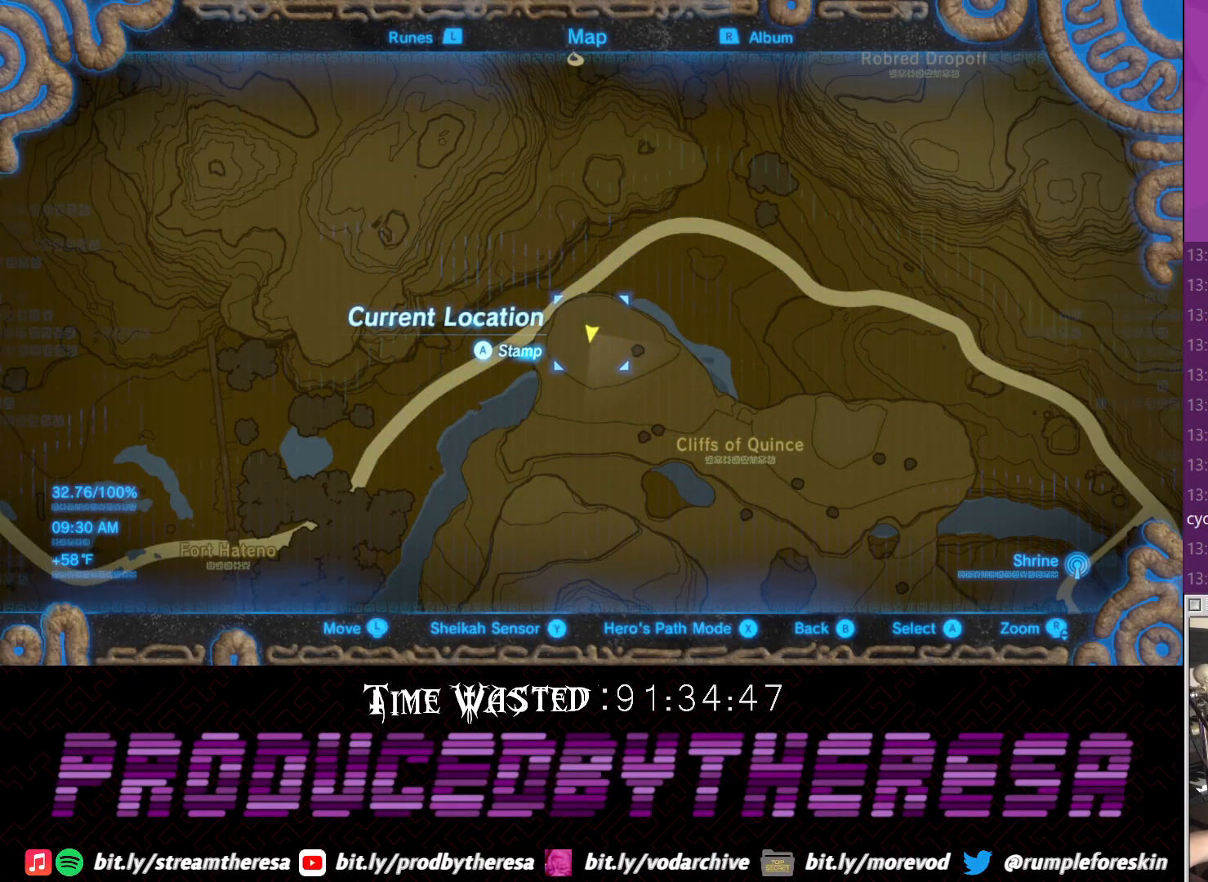
{"buttons": [], "left_stick": "down", "right_stick": "center", "events": [[117, "left_stick", "down"]]}
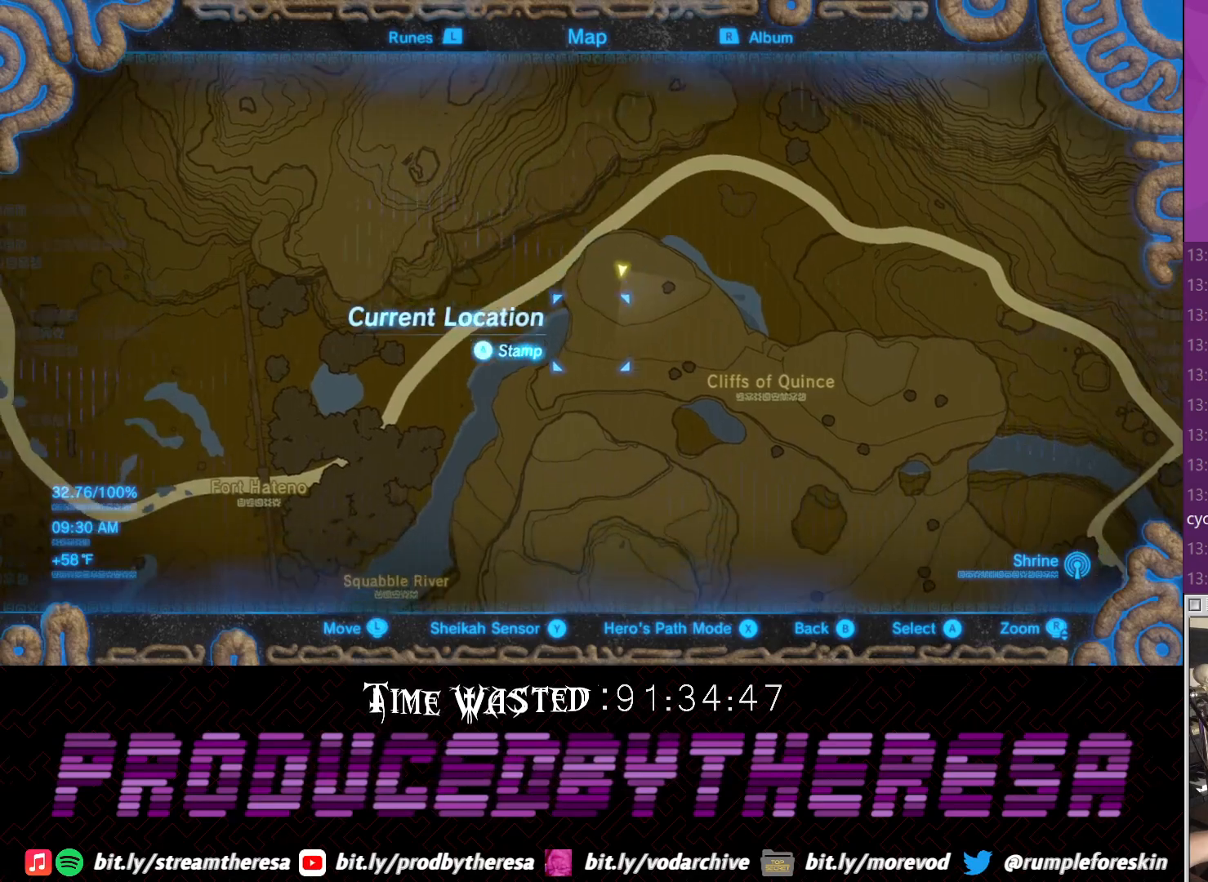
{"buttons": [], "left_stick": "center", "right_stick": "center", "events": [[500, "left_stick", "center"]]}
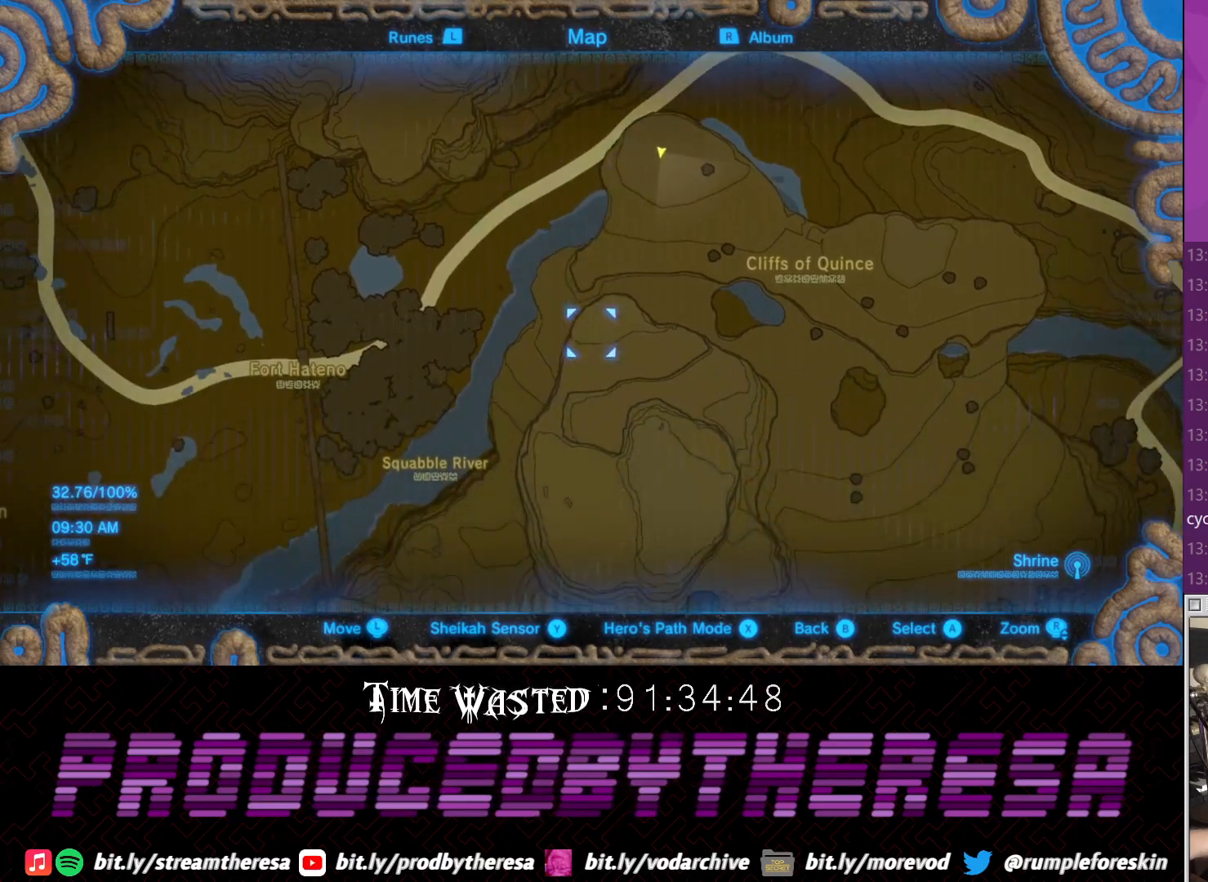
{"buttons": [], "left_stick": "center", "right_stick": "center", "events": []}
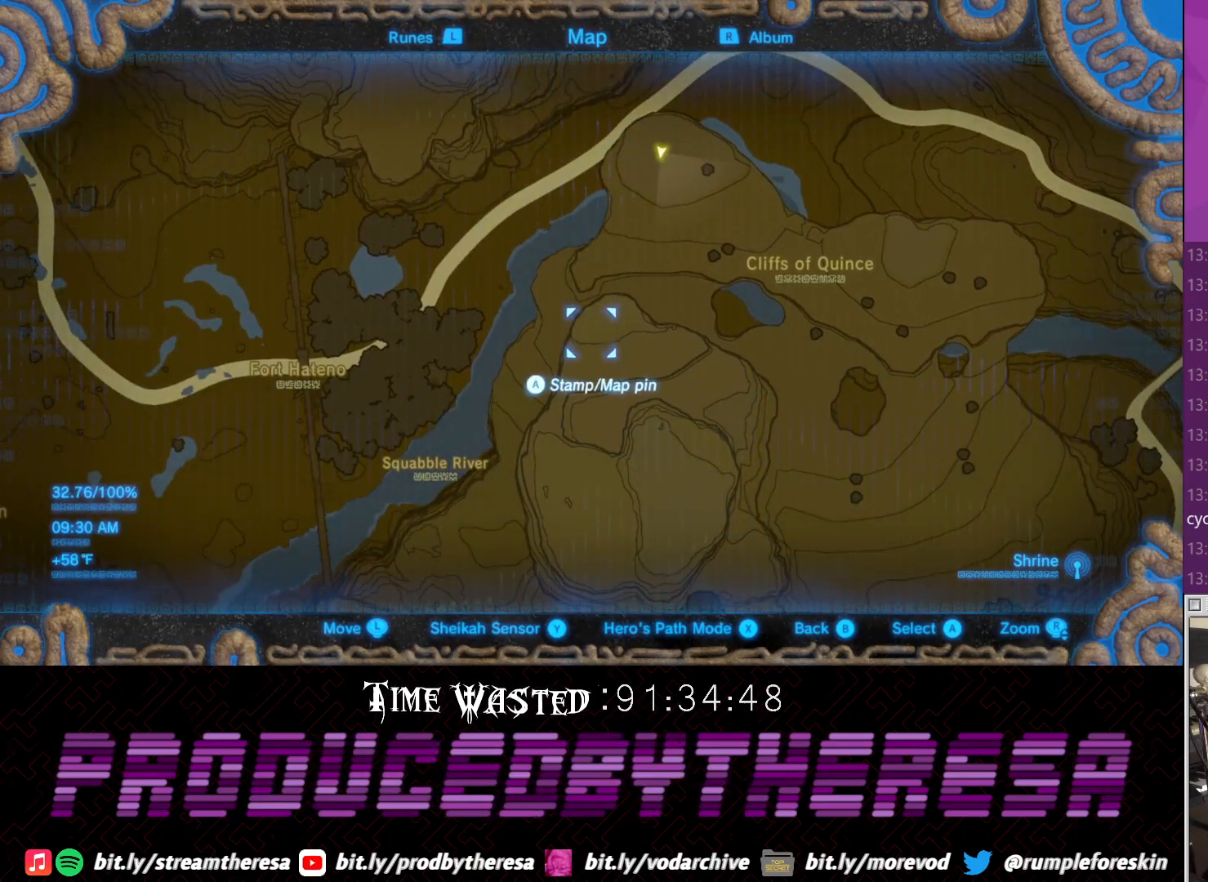
{"buttons": ["CIRCLE"], "left_stick": "center", "right_stick": "center", "events": [[233, "left_stick", "up-right"], [383, "left_stick", "center"], [450, "CIRCLE", "down"]]}
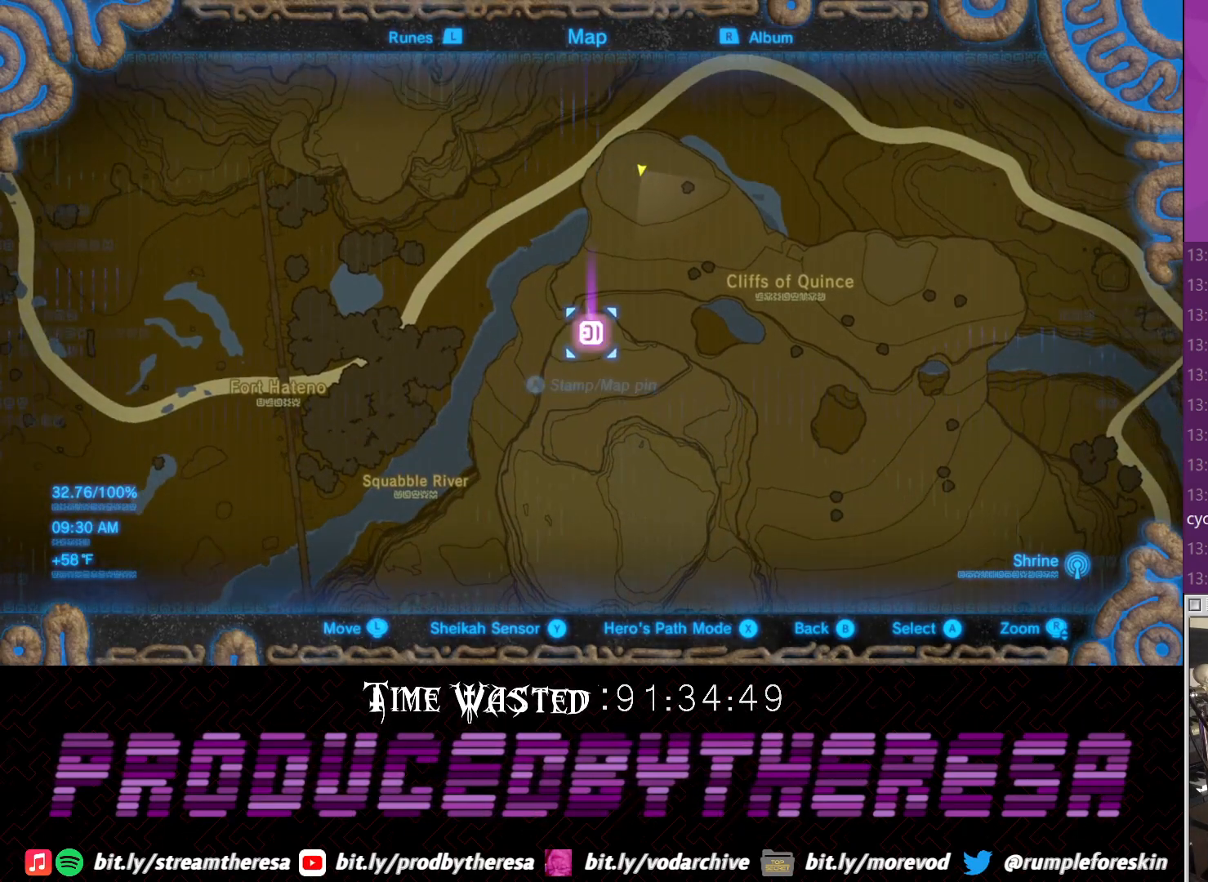
{"buttons": [], "left_stick": "center", "right_stick": "center", "events": [[33, "CIRCLE", "up"], [383, "CIRCLE", "down"], [467, "CIRCLE", "up"]]}
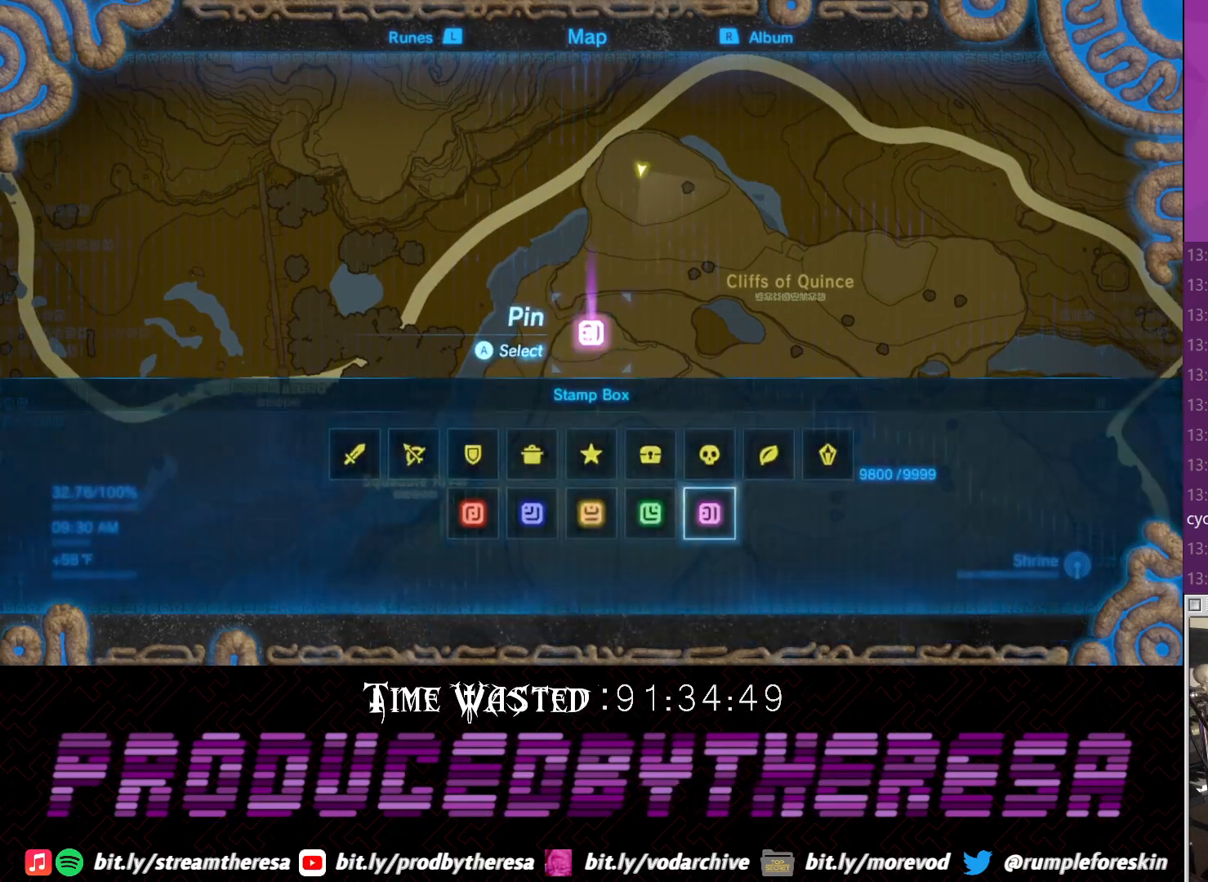
{"buttons": [], "left_stick": "up", "right_stick": "down", "events": [[400, "left_stick", "up"], [400, "right_stick", "down"]]}
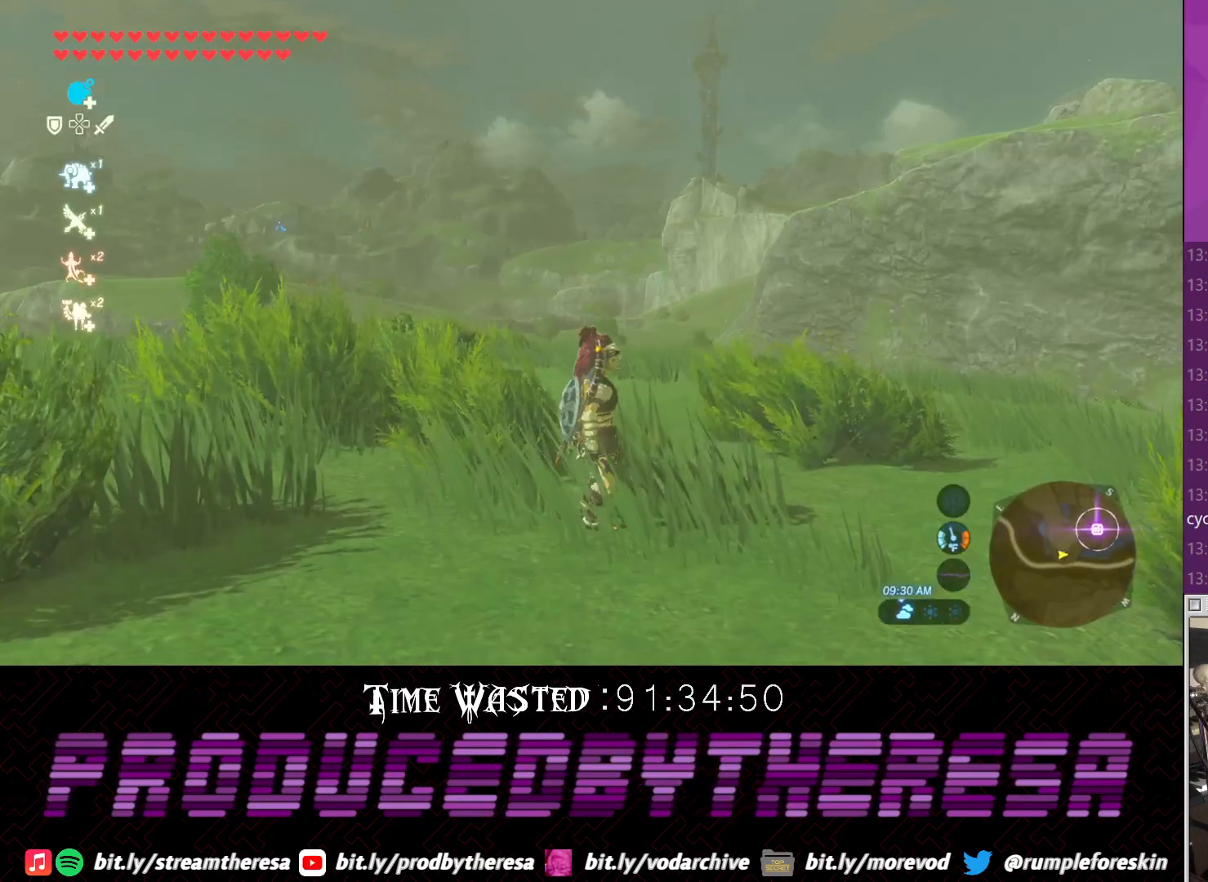
{"buttons": [], "left_stick": "up-right", "right_stick": "right", "events": [[33, "right_stick", "center"], [117, "right_stick", "left"], [167, "left_stick", "left"], [417, "left_stick", "center"], [467, "left_stick", "up-right"], [467, "right_stick", "right"]]}
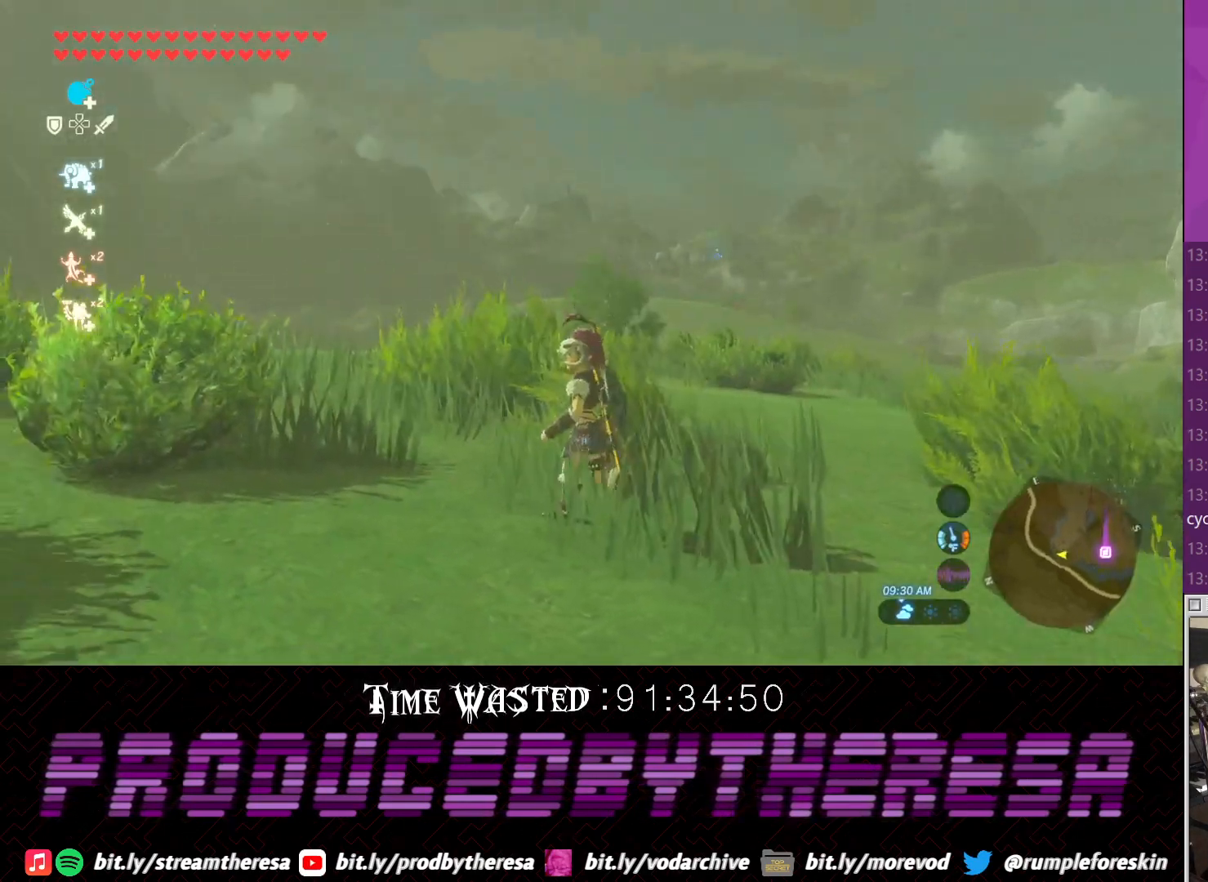
{"buttons": [], "left_stick": "up-right", "right_stick": "right", "events": [[50, "left_stick", "right"], [450, "left_stick", "up-right"]]}
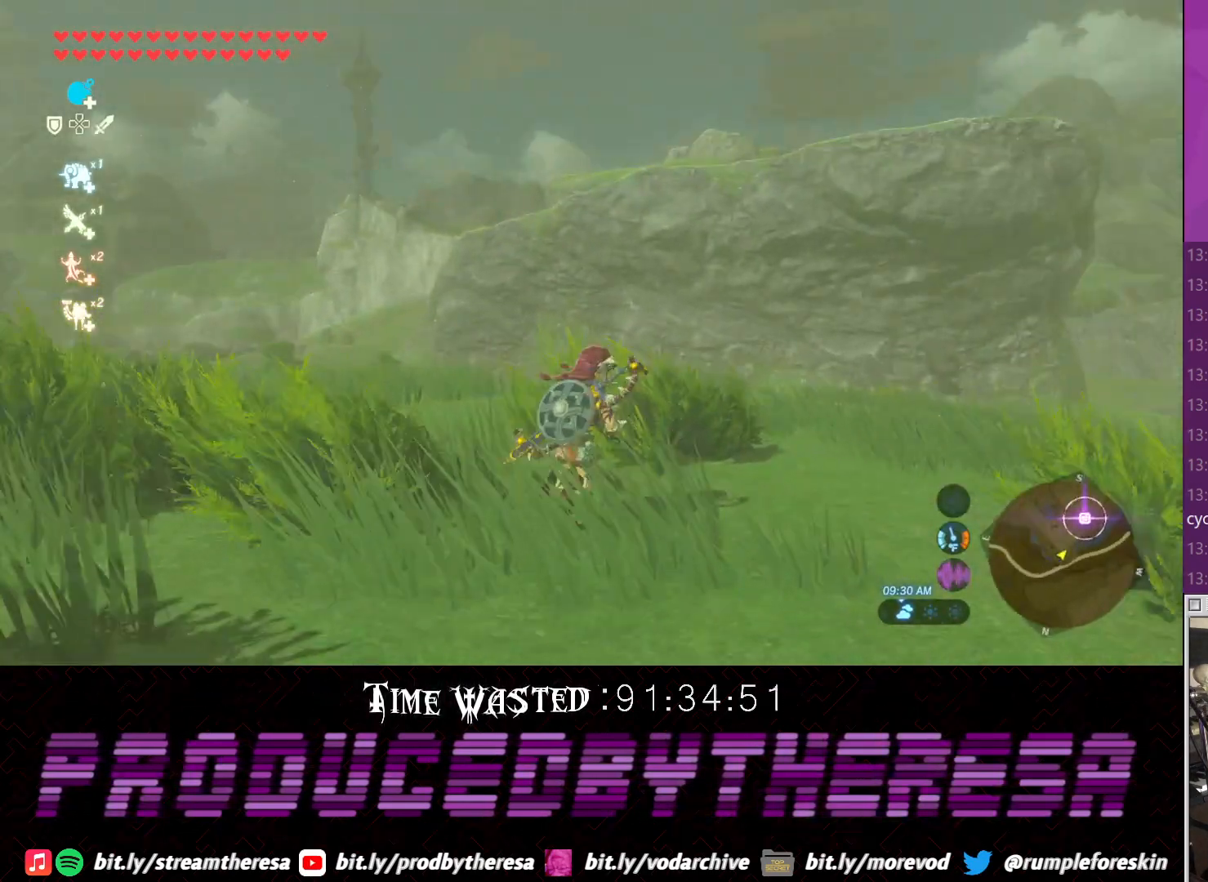
{"buttons": [], "left_stick": "up", "right_stick": "center", "events": [[167, "left_stick", "up"], [317, "right_stick", "center"]]}
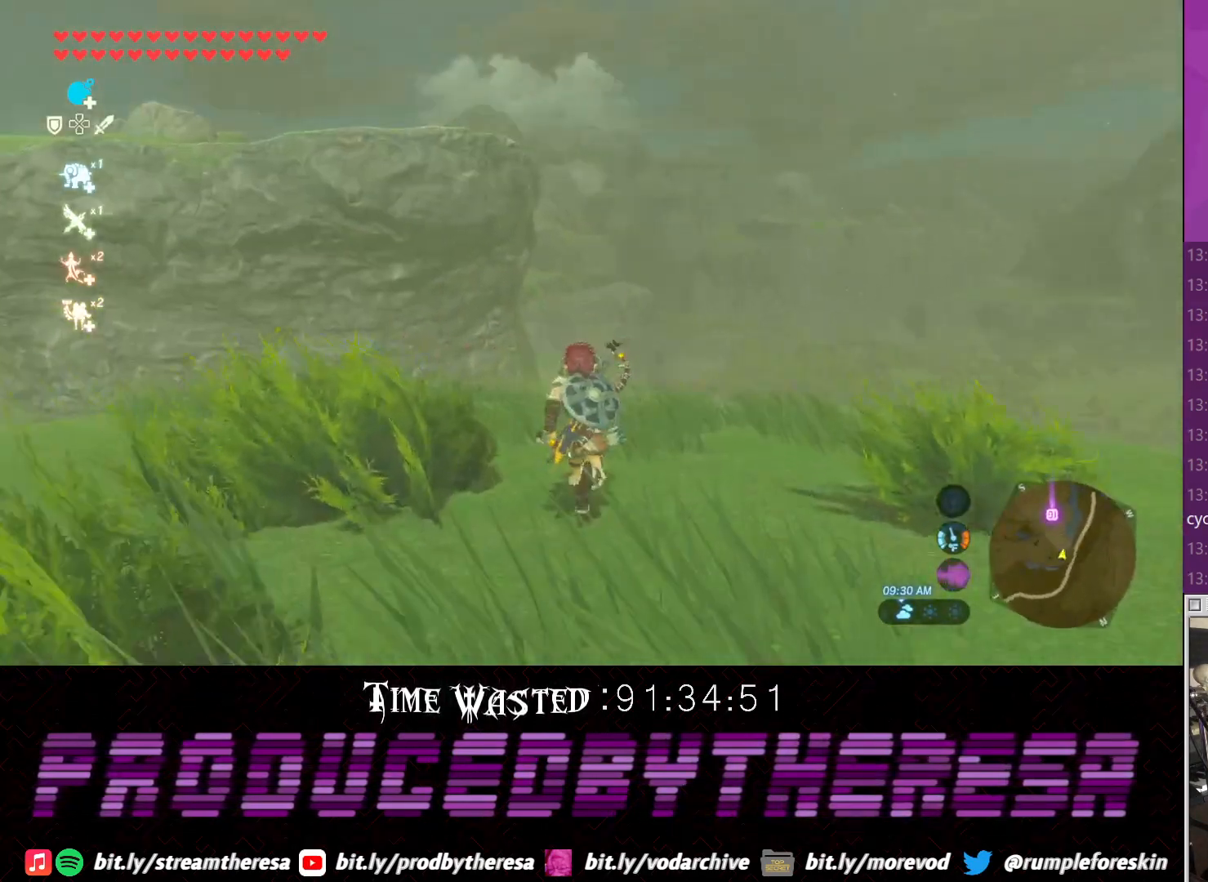
{"buttons": [], "left_stick": "up", "right_stick": "center", "events": []}
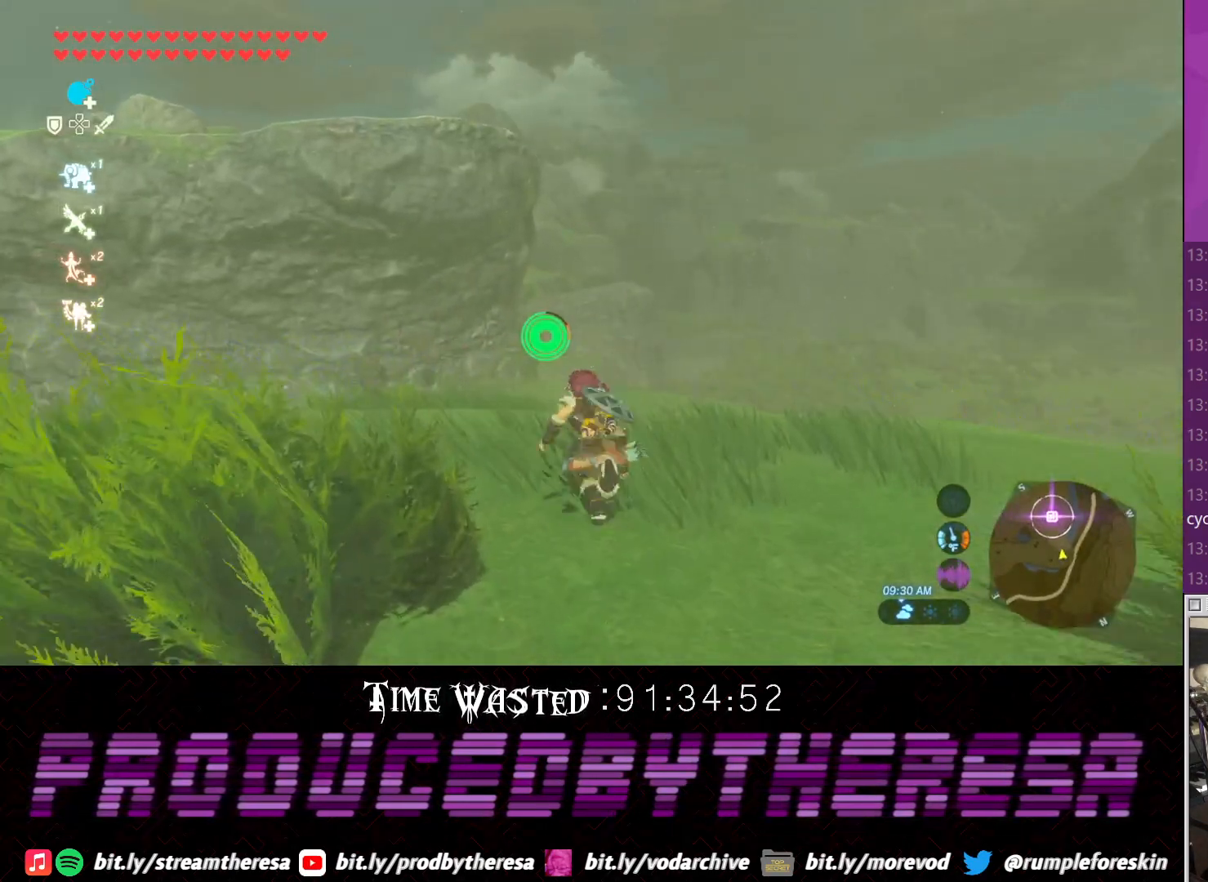
{"buttons": [], "left_stick": "up", "right_stick": "center", "events": []}